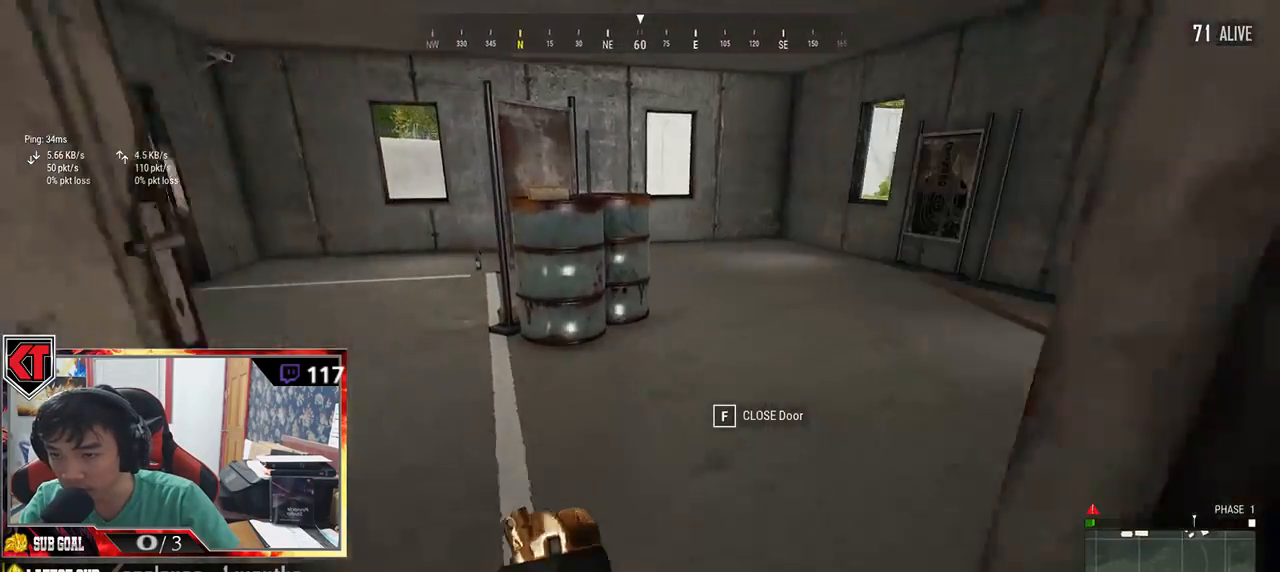
Gameplay with keyboard and mouse; each line is a JSON object with the keys and mouse buttons held at the frame after it. "events" lists presses ("down") and releases ("up") of "a", "c", "ctrl", "d", "e", "f", "q", "r", "s", "shift", "space", "tab", "v", "w", "x", "z", "mouse_left", "mouse_wheel" and "mouse_right" between this image and that frame as [ms after this image, input, new state], when the widget could be followed in between. "mouse_left", "mouse_wheel", "mouse_right" = the "left", "wheel", "right" buttons of the "mouse" list. No other keys are recorded. "wheel" means that the mouse wheel is clicked or scrolled. Mouse movement is not recorded.
{"keys": ["w"], "mouse": [], "events": [[100, "shift", "up"]]}
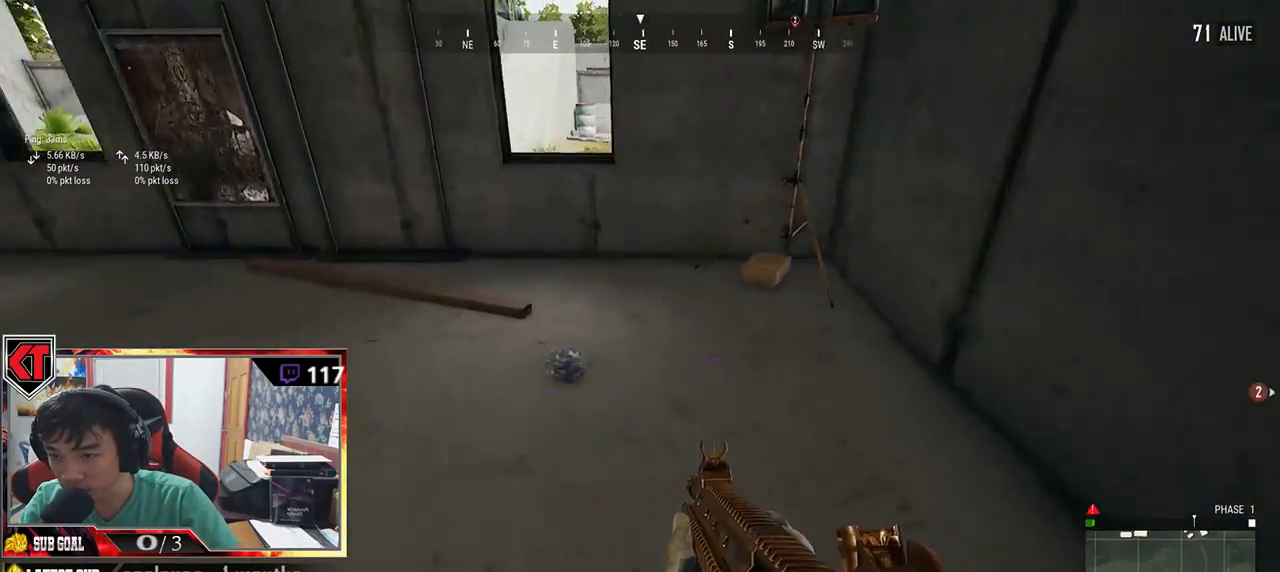
{"keys": ["s"], "mouse": [], "events": [[33, "a", "down"], [33, "w", "up"], [233, "s", "down"], [266, "a", "up"]]}
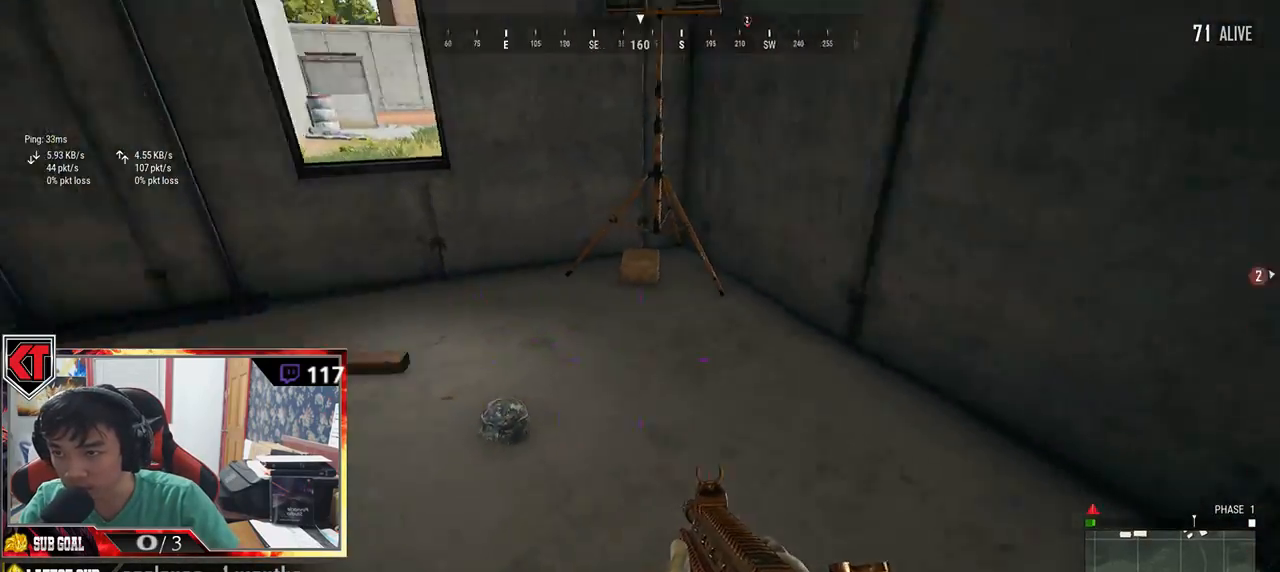
{"keys": ["d"], "mouse": [], "events": [[16, "d", "down"], [400, "s", "up"]]}
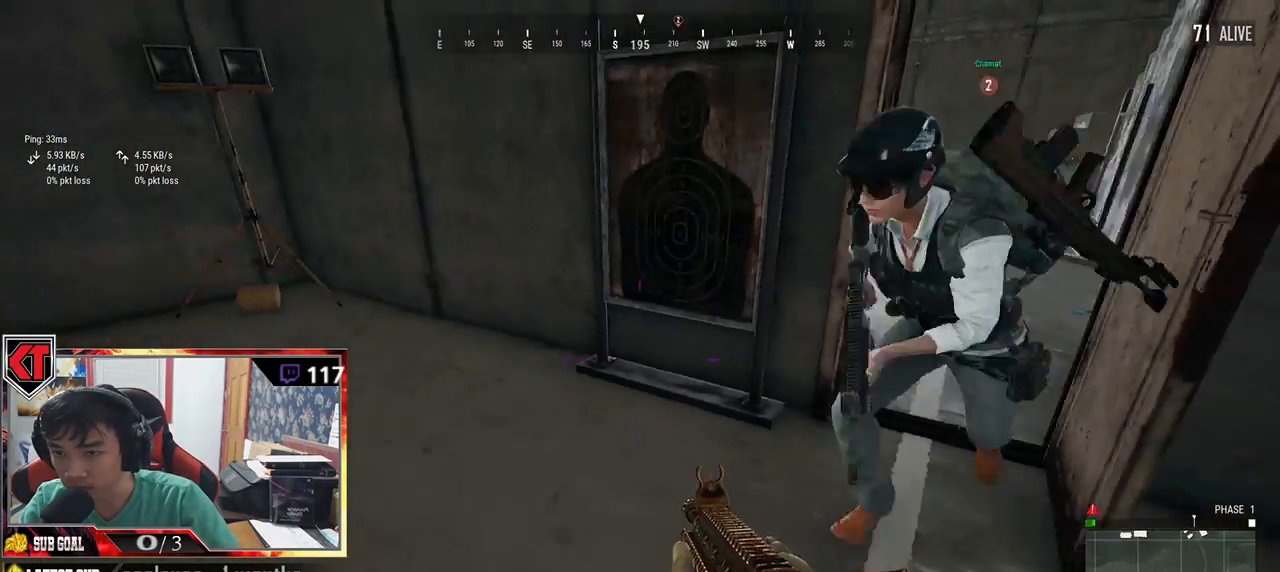
{"keys": ["w"], "mouse": [], "events": [[116, "w", "down"], [183, "d", "up"]]}
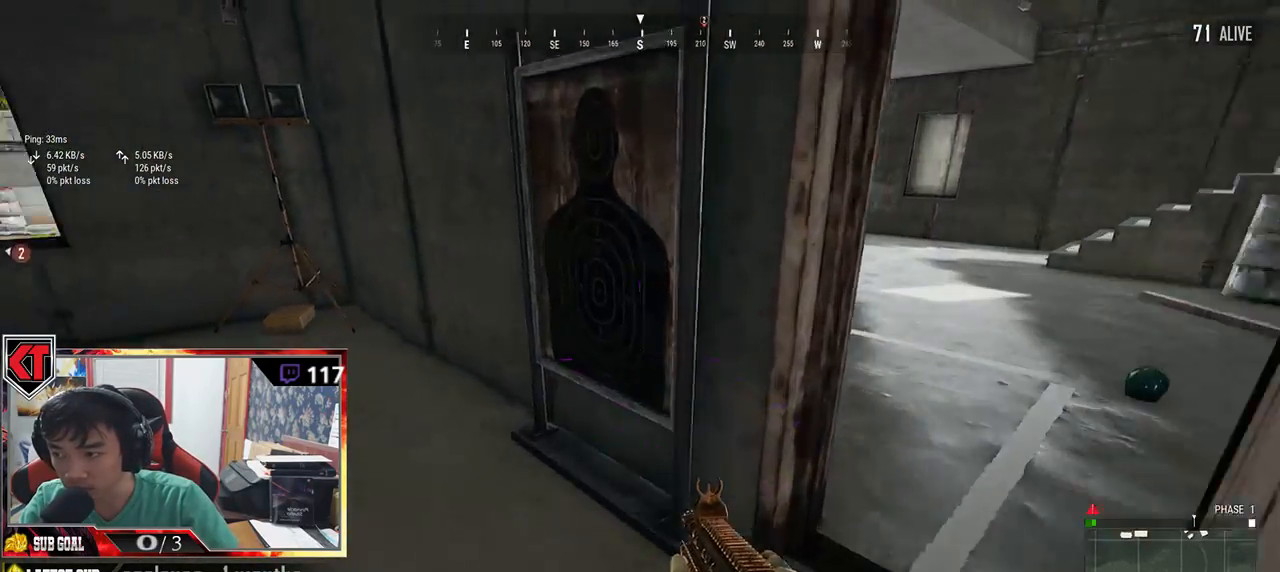
{"keys": ["d", "shift", "w"], "mouse": [], "events": [[83, "d", "down"], [400, "shift", "down"]]}
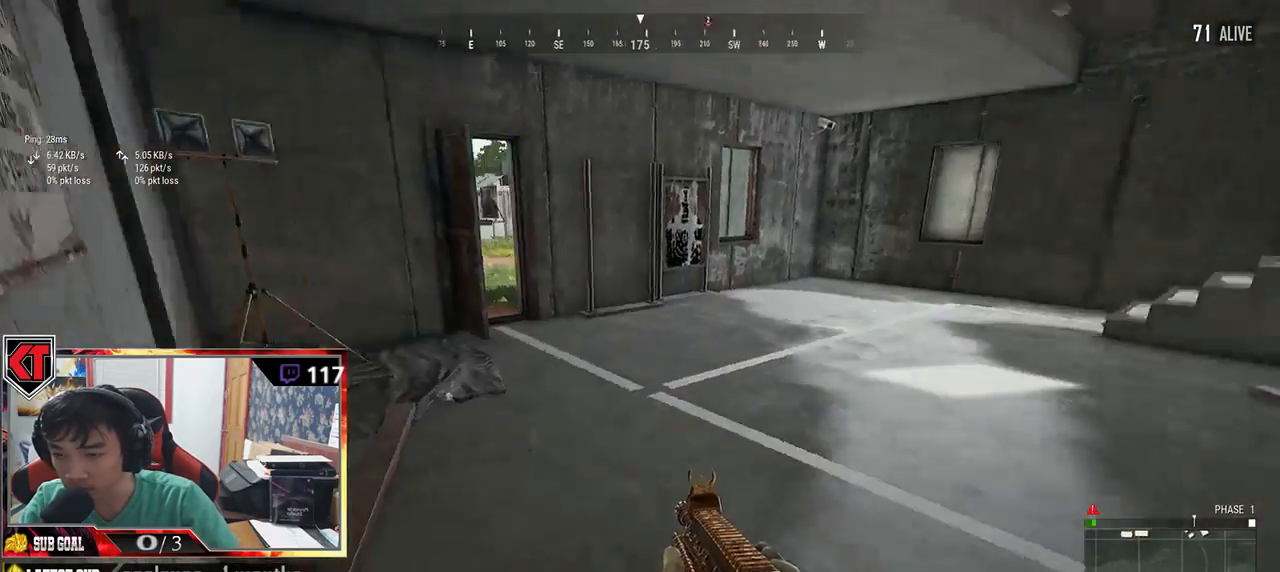
{"keys": ["d", "shift", "w"], "mouse": [], "events": []}
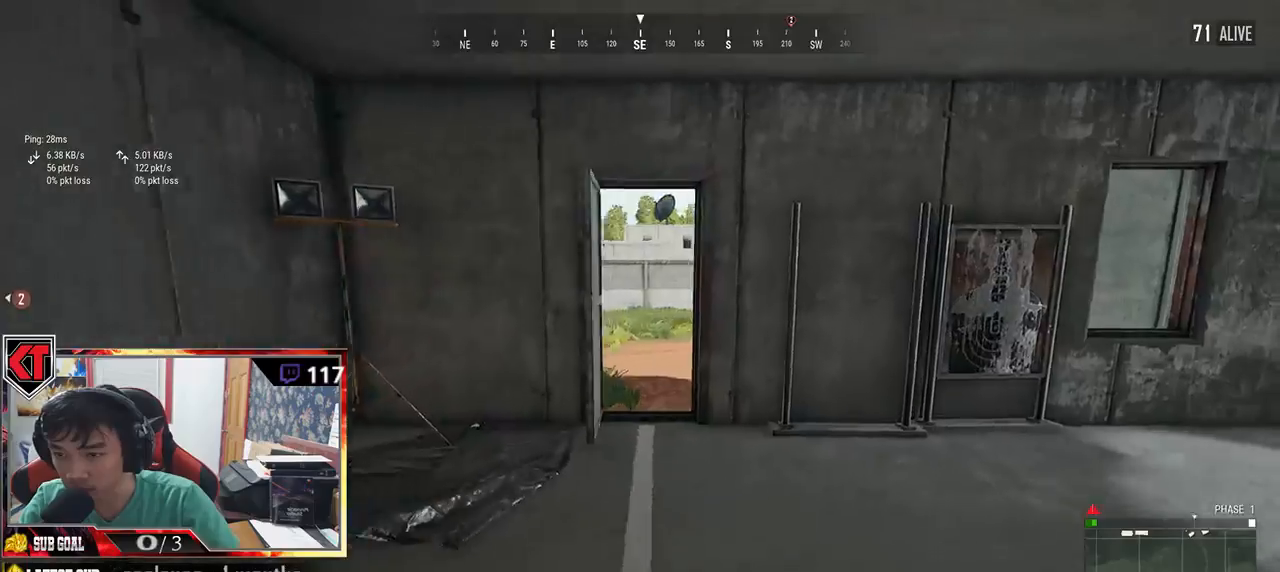
{"keys": ["d"], "mouse": [], "events": [[366, "shift", "up"], [466, "w", "up"]]}
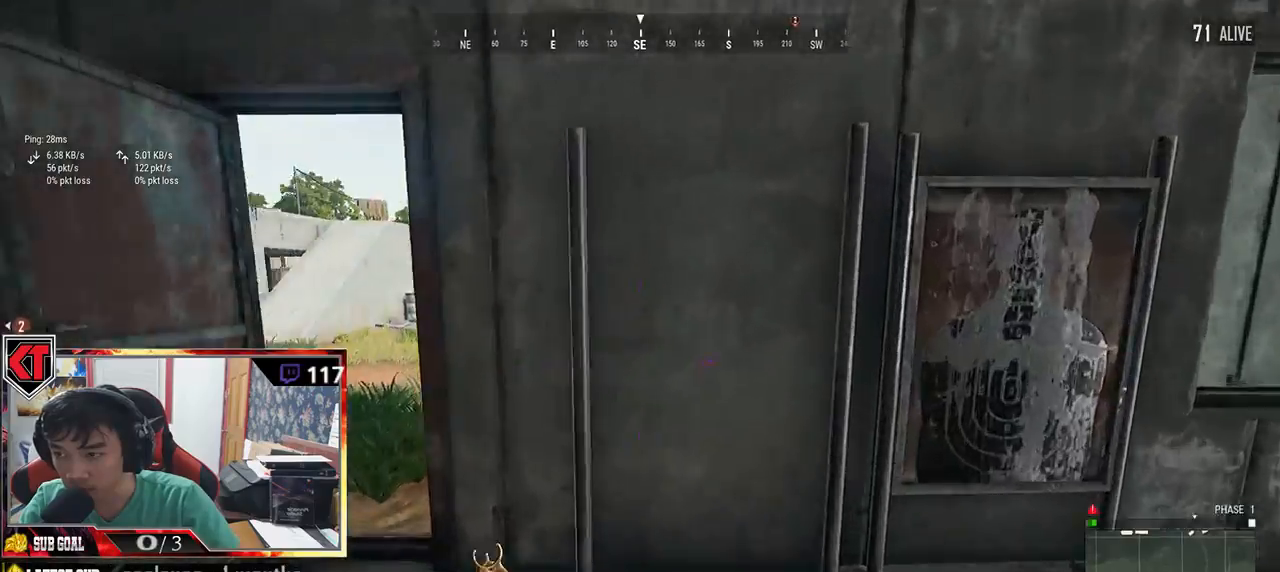
{"keys": ["a", "w"], "mouse": [], "events": [[133, "w", "down"], [233, "d", "up"], [366, "a", "down"]]}
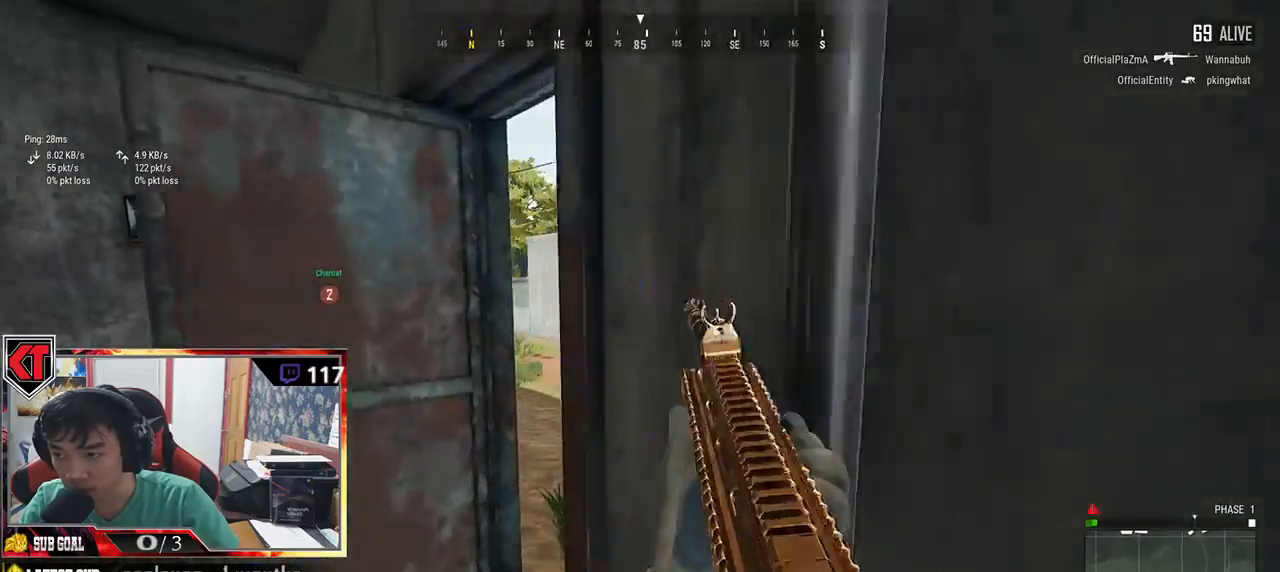
{"keys": ["w"], "mouse": [], "events": [[100, "a", "up"], [283, "shift", "down"], [433, "shift", "up"]]}
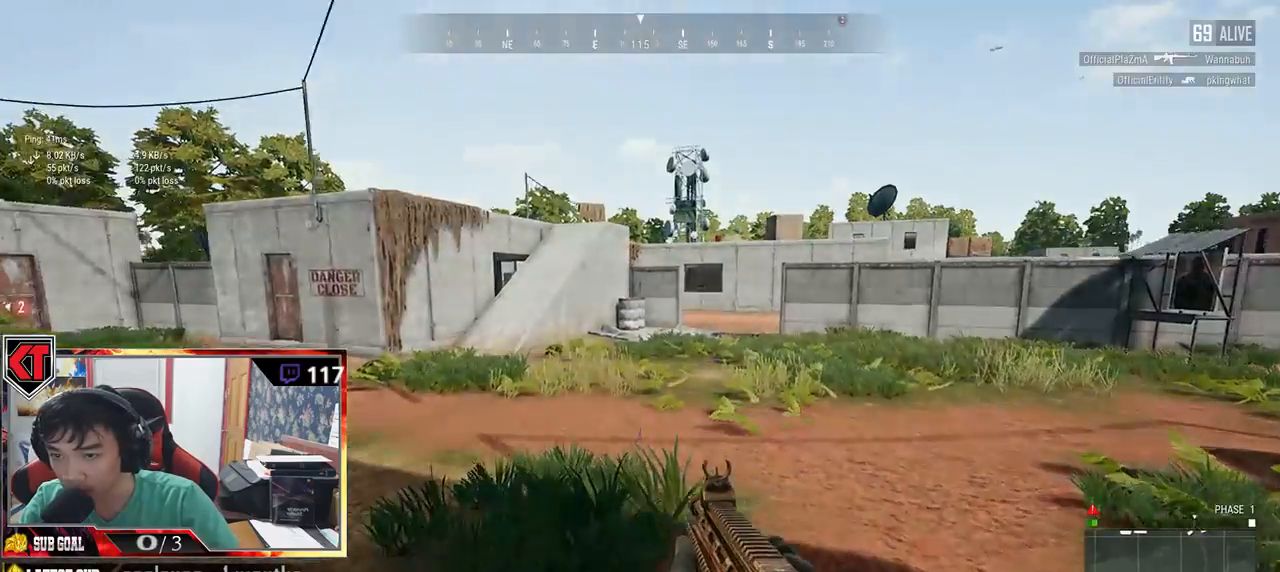
{"keys": ["a", "s"], "mouse": [], "events": [[66, "a", "down"], [116, "w", "up"], [266, "s", "down"]]}
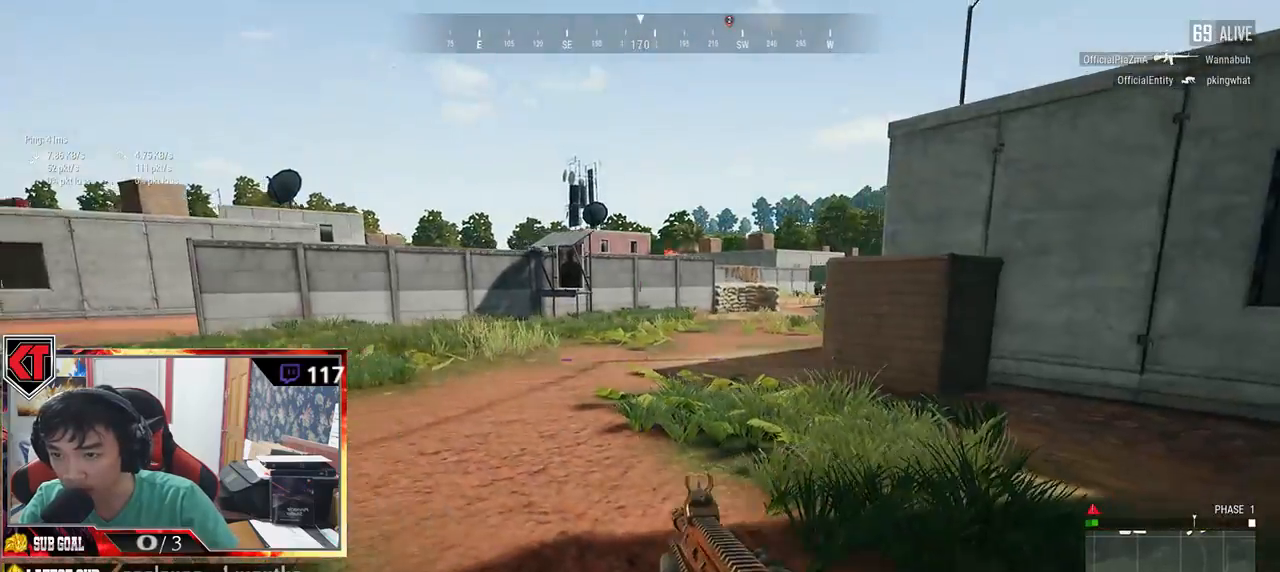
{"keys": ["a", "w"], "mouse": [], "events": [[250, "s", "up"], [433, "w", "down"]]}
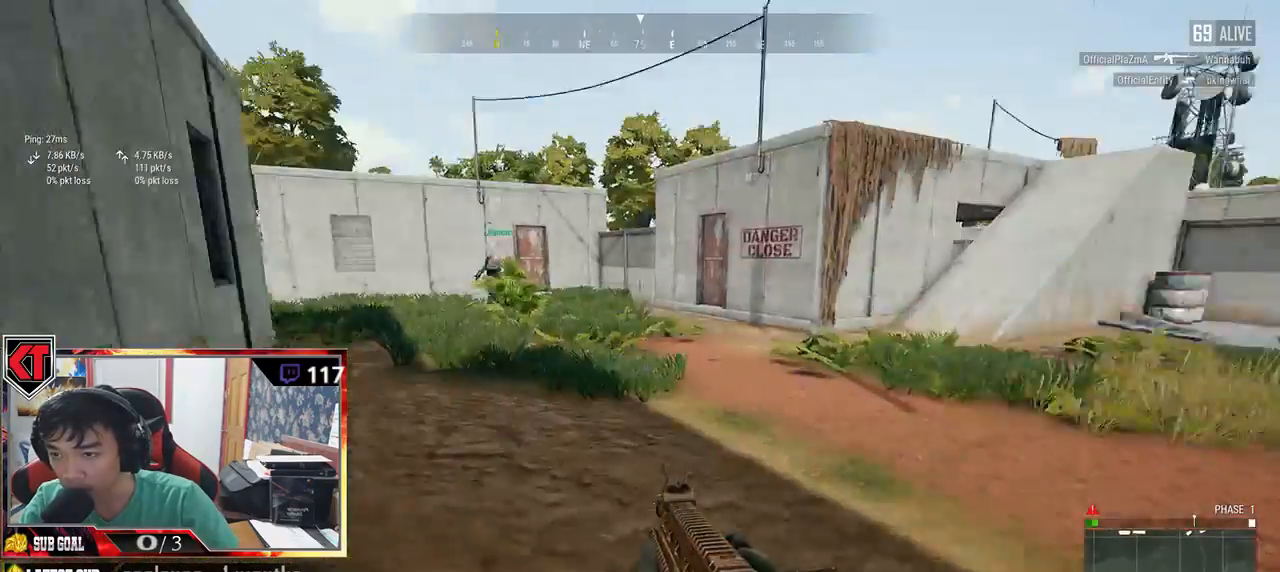
{"keys": ["shift", "w"], "mouse": [], "events": [[33, "a", "up"], [183, "shift", "down"]]}
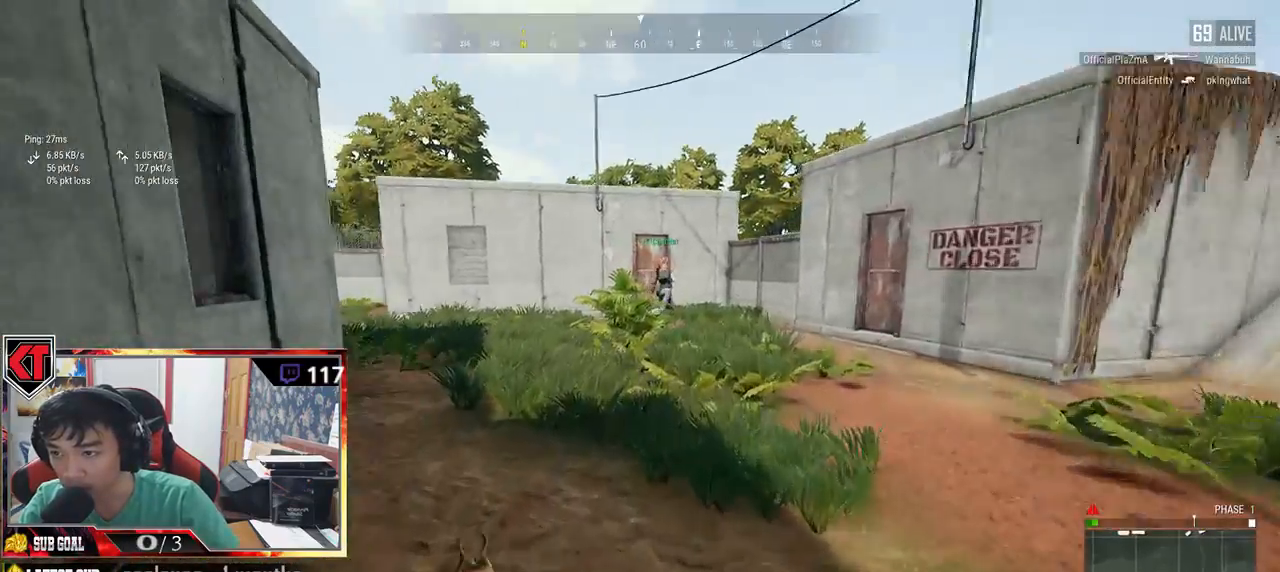
{"keys": ["shift", "w"], "mouse": [], "events": []}
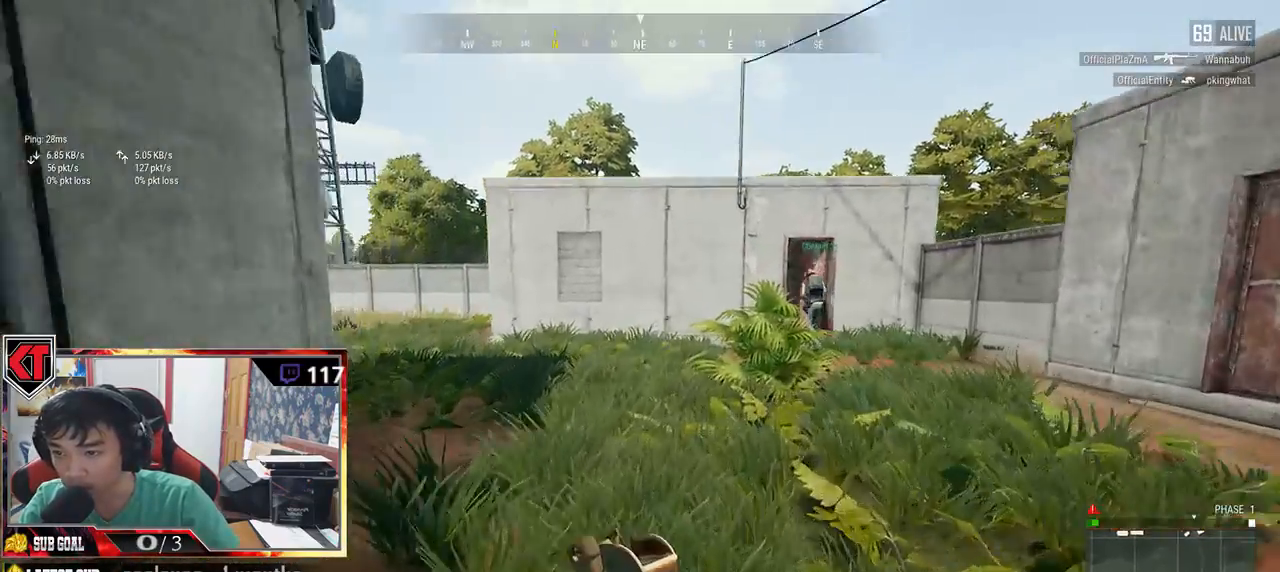
{"keys": ["shift", "w"], "mouse": [], "events": []}
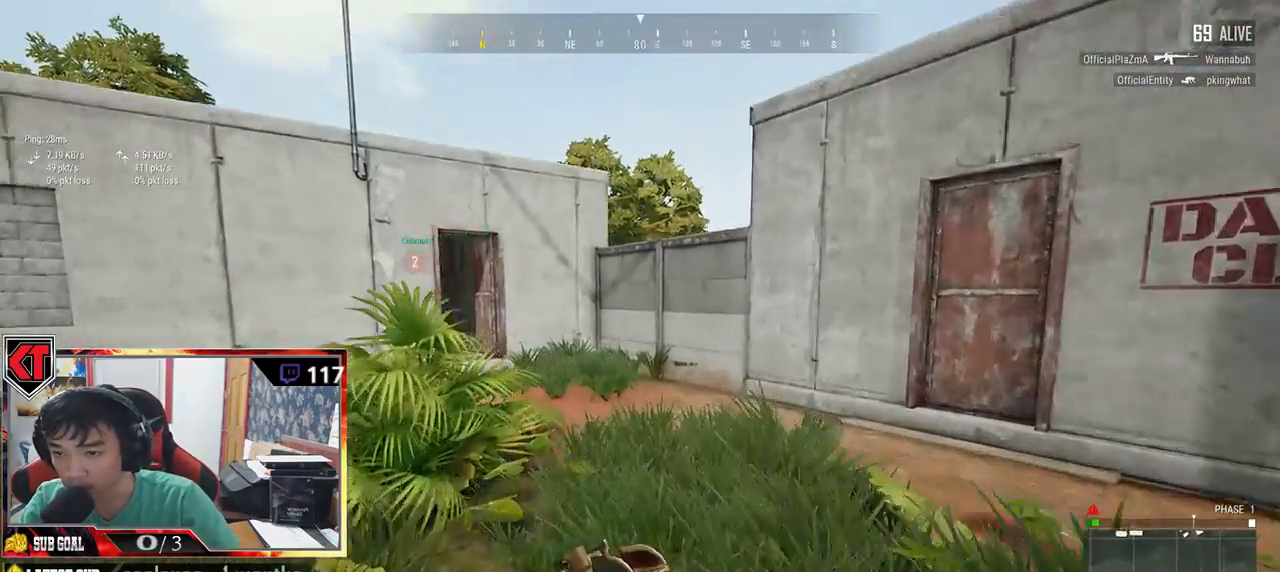
{"keys": ["shift", "w"], "mouse": [], "events": []}
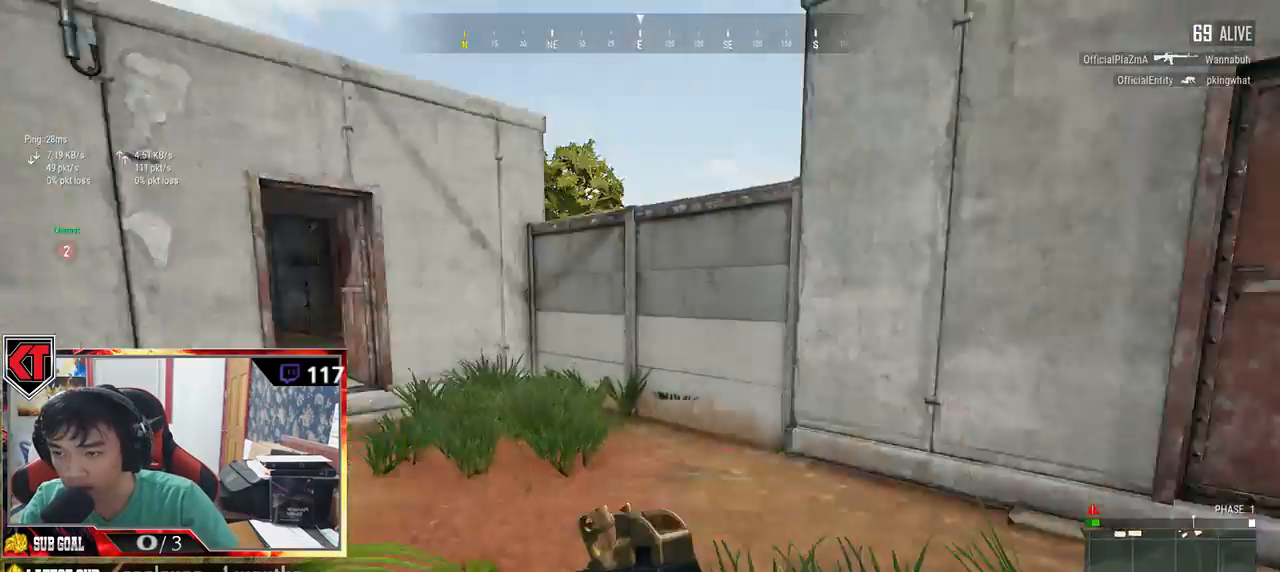
{"keys": ["w"], "mouse": [], "events": [[16, "d", "down"], [150, "d", "up"], [433, "shift", "up"]]}
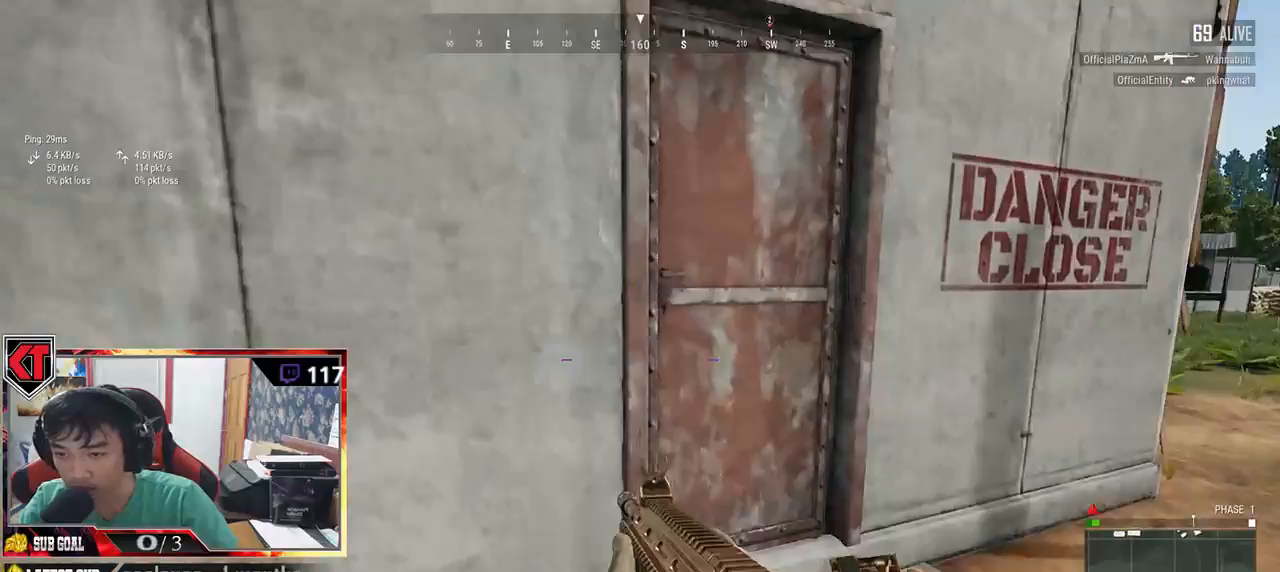
{"keys": ["d", "s"], "mouse": [], "events": [[83, "f", "down"], [133, "f", "up"], [133, "w", "up"], [150, "a", "down"], [216, "f", "down"], [283, "f", "up"], [316, "a", "up"], [366, "s", "down"], [433, "d", "down"]]}
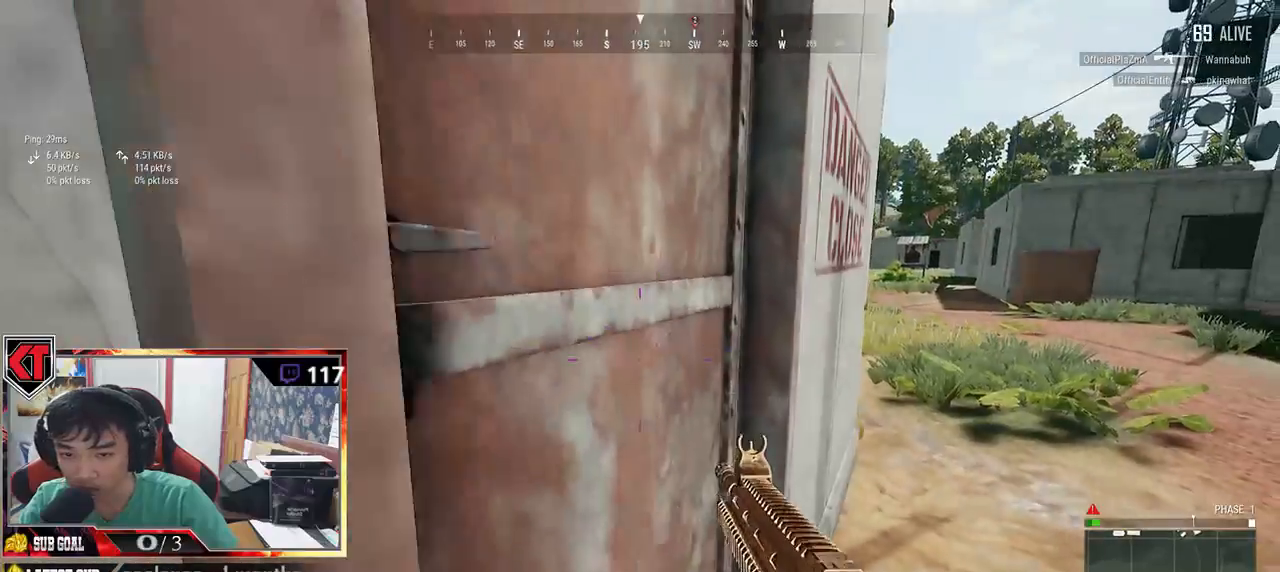
{"keys": ["d", "w"], "mouse": []}
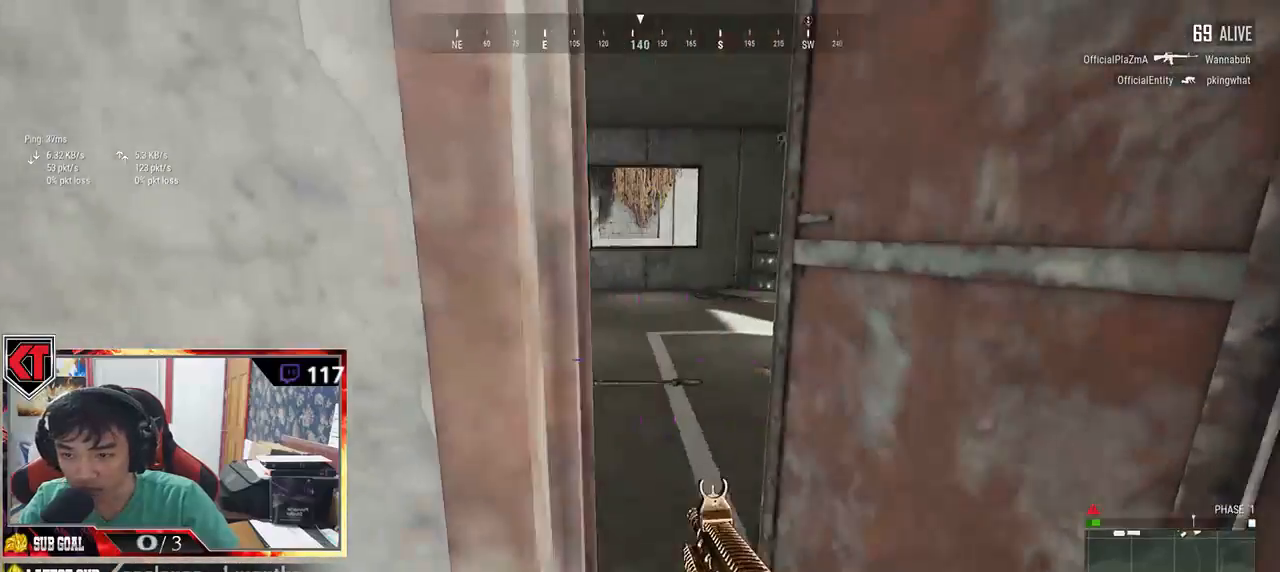
{"keys": ["a", "w"], "mouse": [], "events": [[50, "d", "up"], [183, "a", "down"], [216, "x", "down"], [250, "x", "up"], [266, "a", "up"], [416, "a", "down"]]}
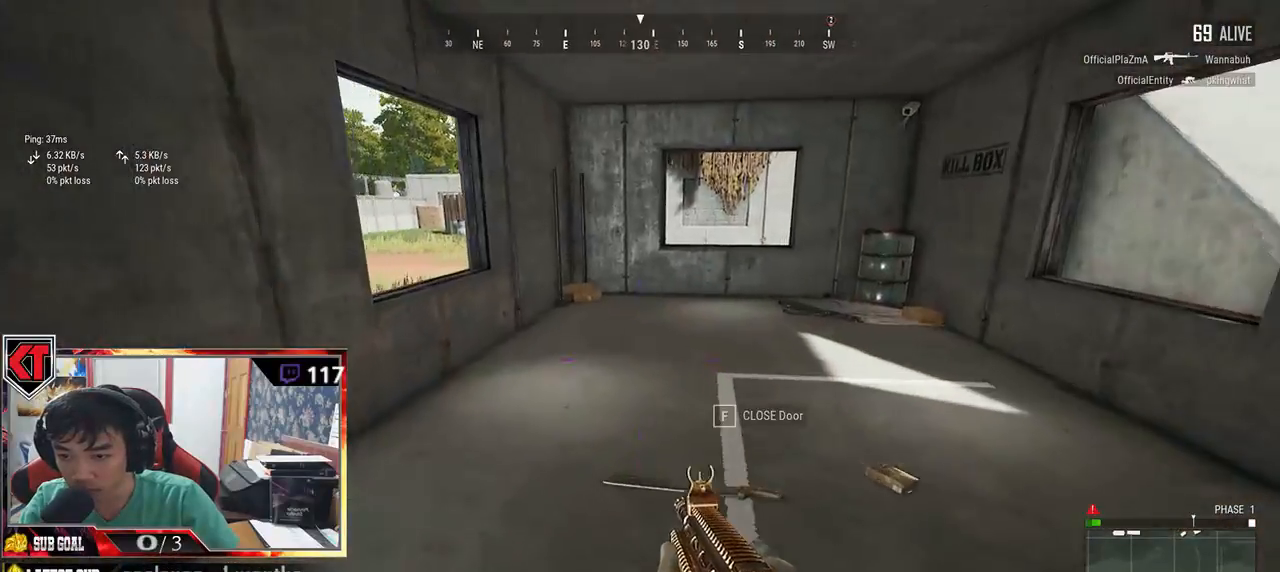
{"keys": ["d", "w"], "mouse": [], "events": [[166, "a", "up"], [266, "d", "down"]]}
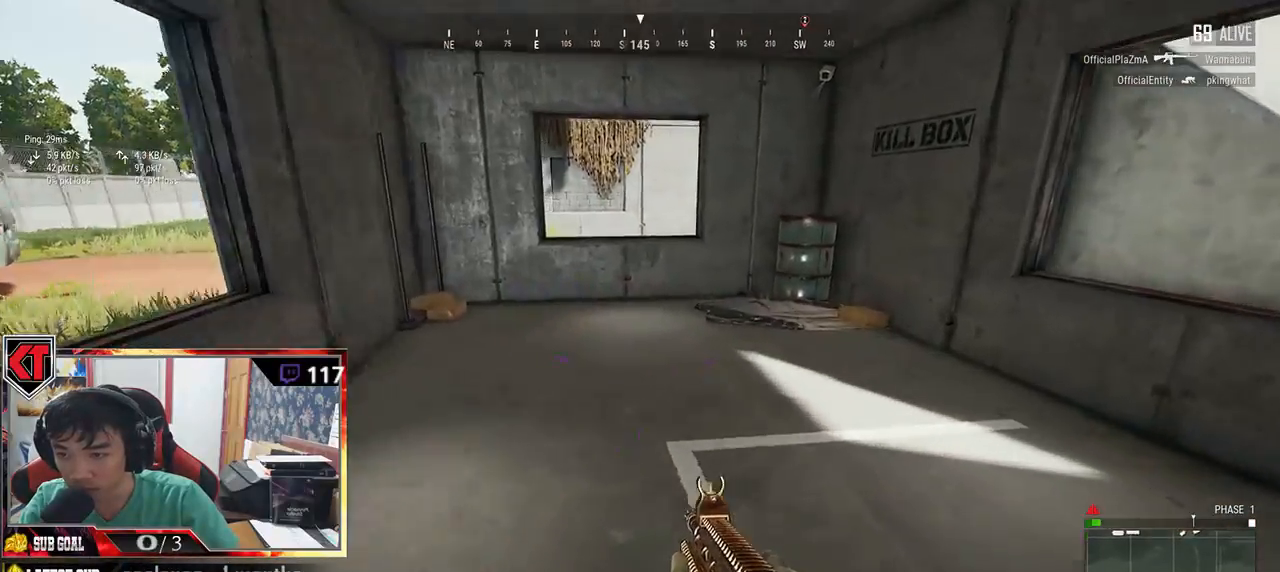
{"keys": ["d", "s"], "mouse": [], "events": [[100, "tab", "down"], [200, "tab", "up"], [250, "w", "up"], [400, "s", "down"]]}
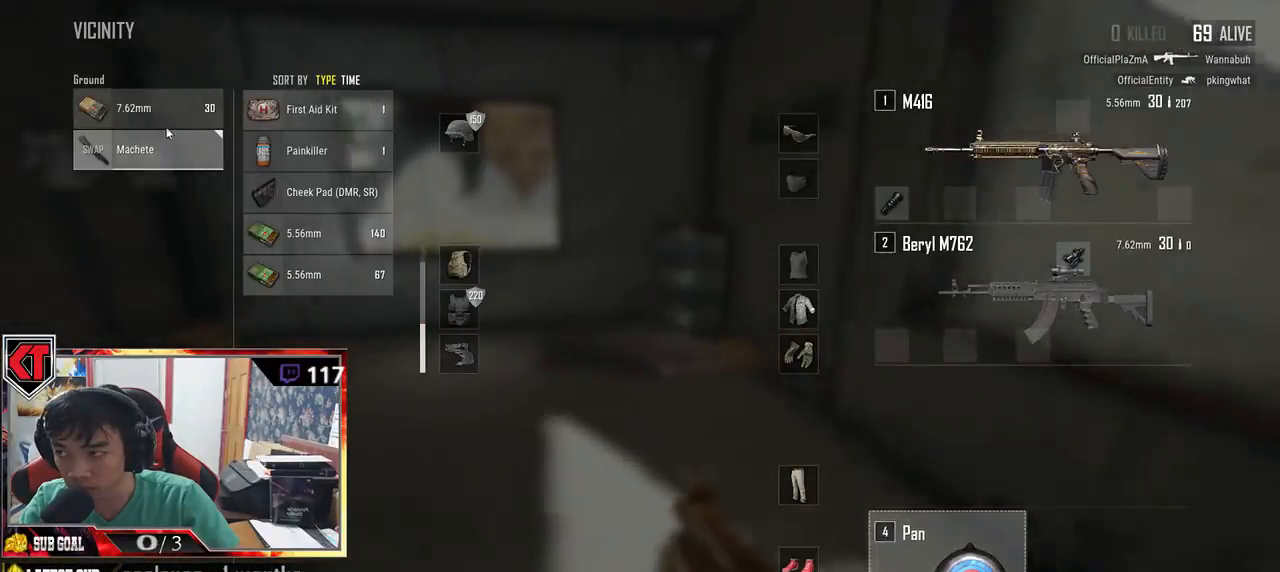
{"keys": ["w"], "mouse": [], "events": [[33, "a", "down"], [100, "mouse_left", "down"], [133, "d", "up"], [166, "s", "up"], [200, "mouse_left", "up"], [250, "a", "up"], [350, "w", "down"], [400, "tab", "down"], [483, "tab", "up"]]}
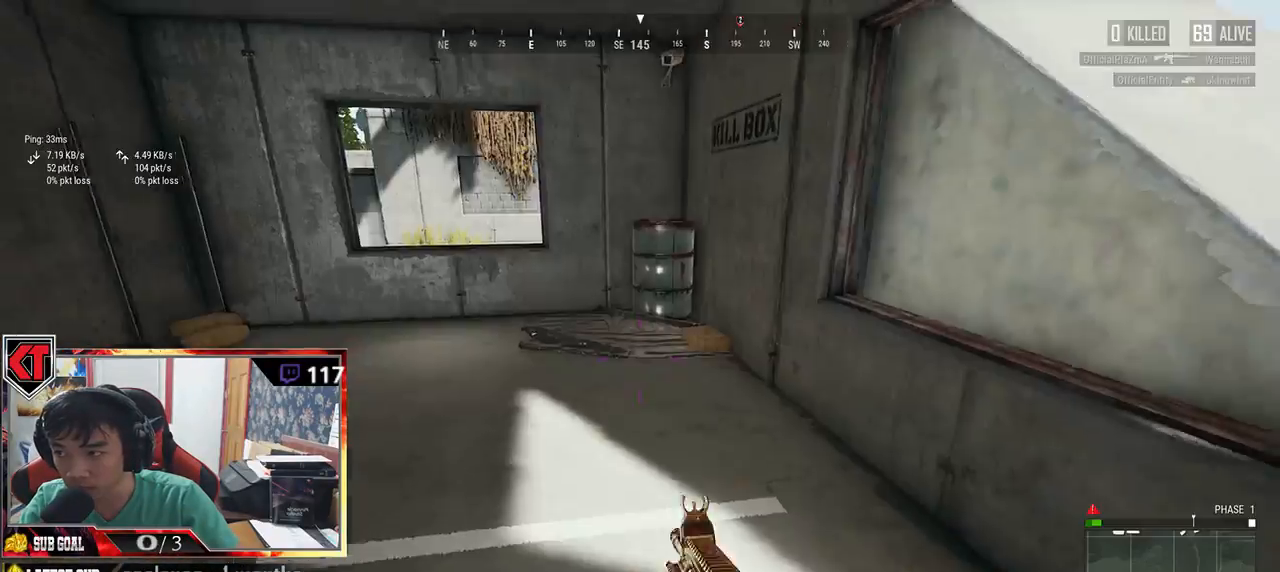
{"keys": ["shift", "w"], "mouse": [], "events": [[383, "shift", "down"]]}
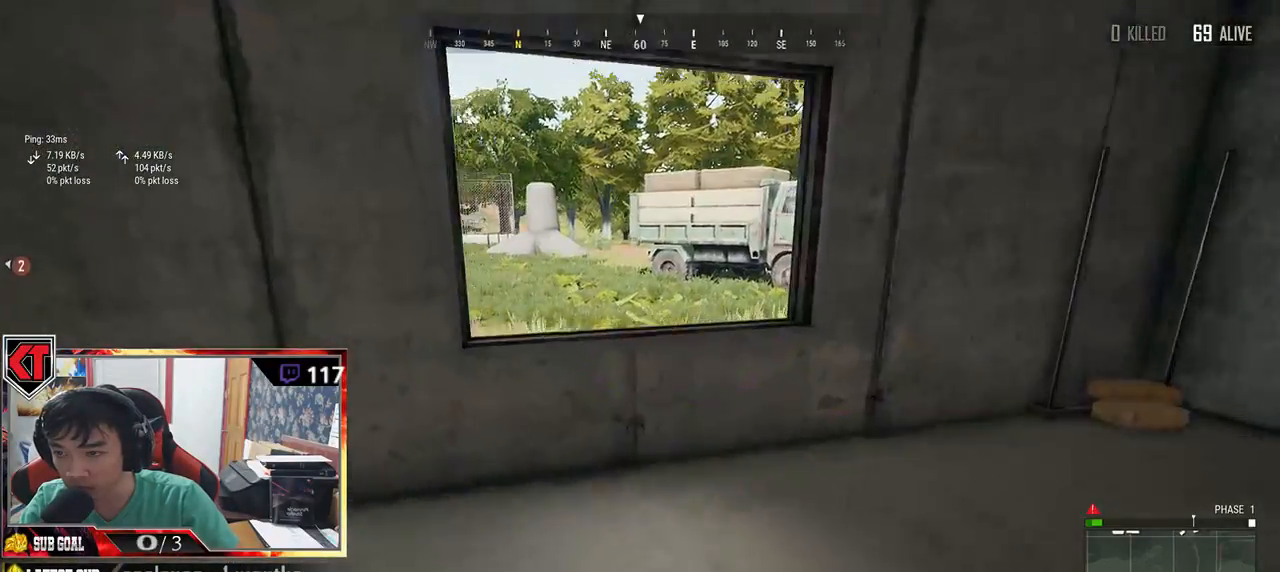
{"keys": ["c", "shift", "w"], "mouse": [], "events": [[366, "c", "down"], [433, "c", "up"], [483, "c", "down"]]}
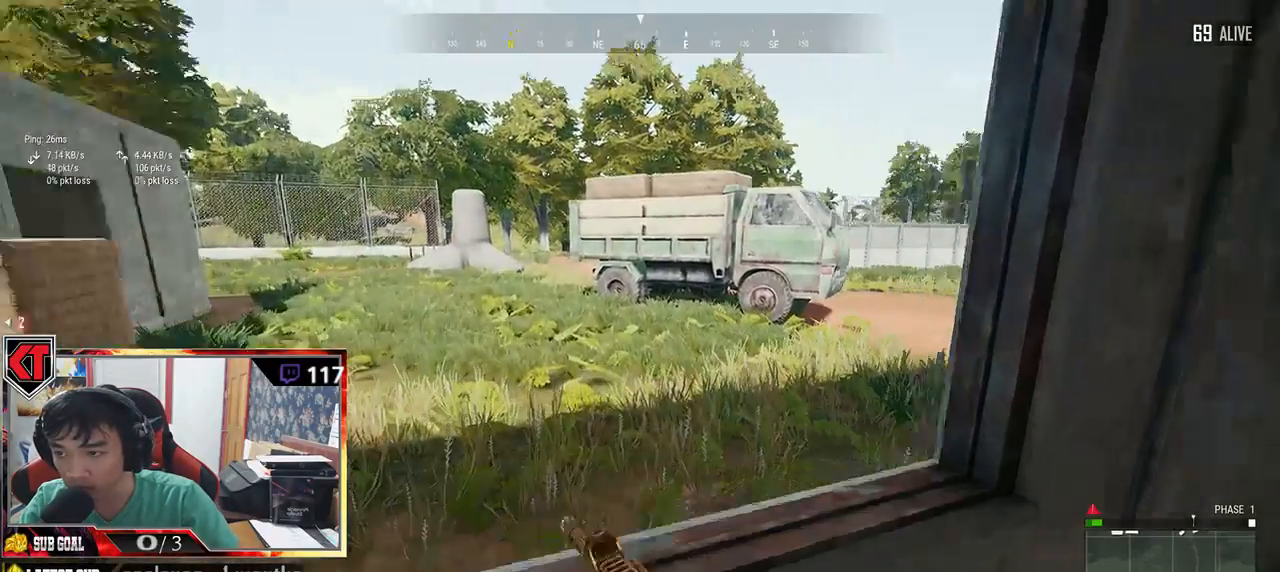
{"keys": ["a"], "mouse": [], "events": [[100, "c", "up"], [133, "shift", "up"], [316, "a", "down"], [350, "w", "up"]]}
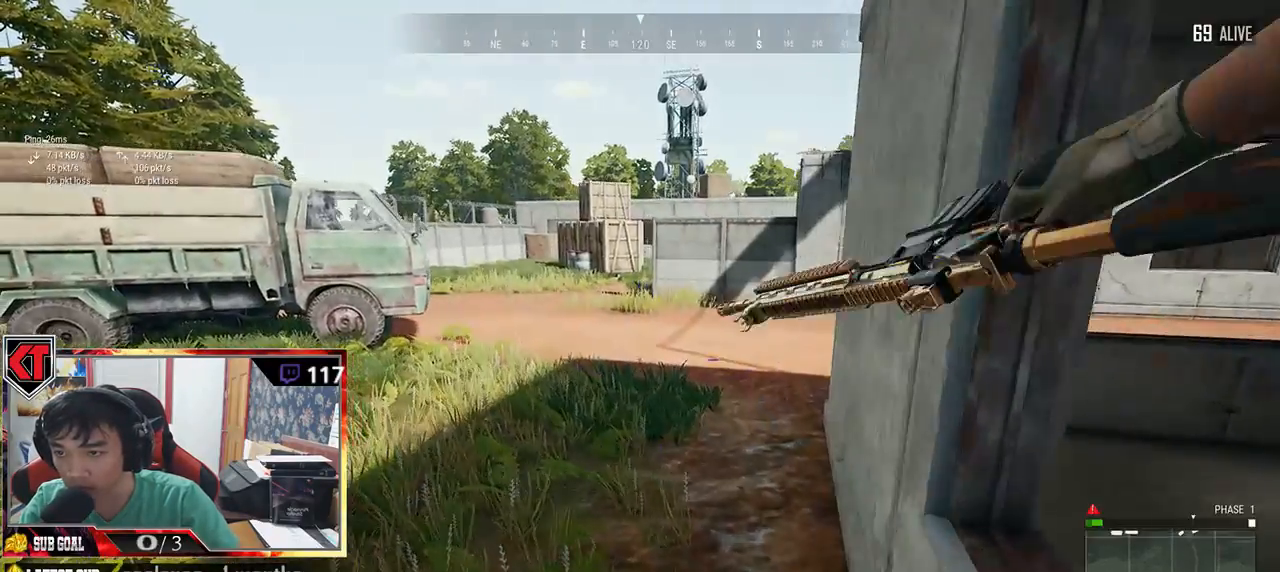
{"keys": ["a", "w"], "mouse": [], "events": [[466, "w", "down"]]}
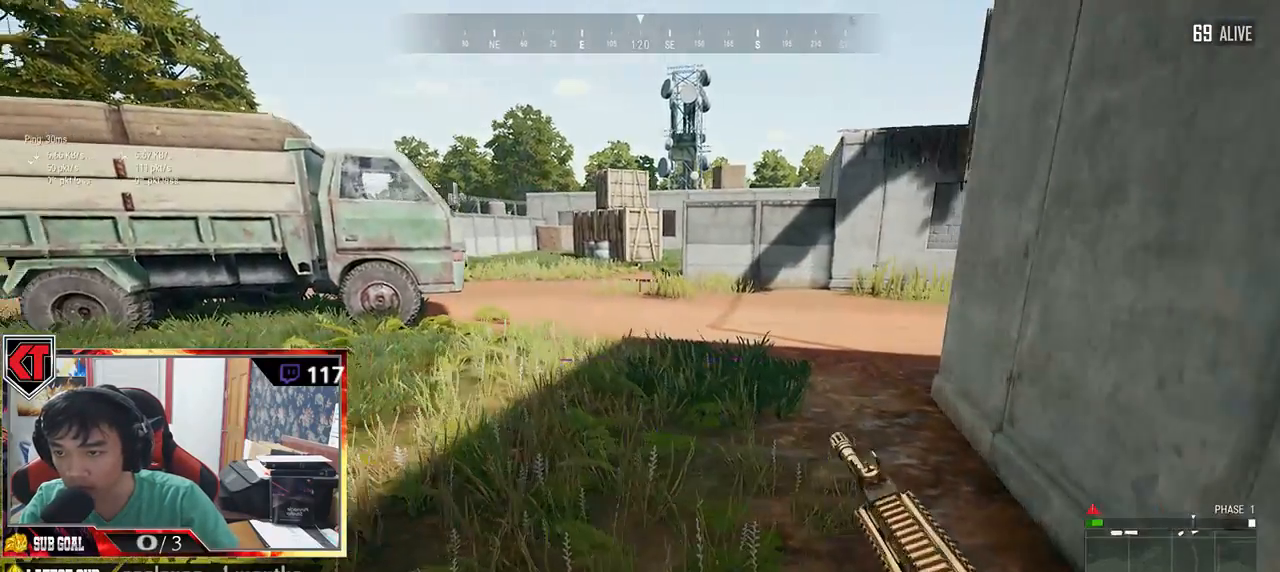
{"keys": ["shift", "w"], "mouse": [], "events": [[33, "a", "up"], [116, "shift", "down"]]}
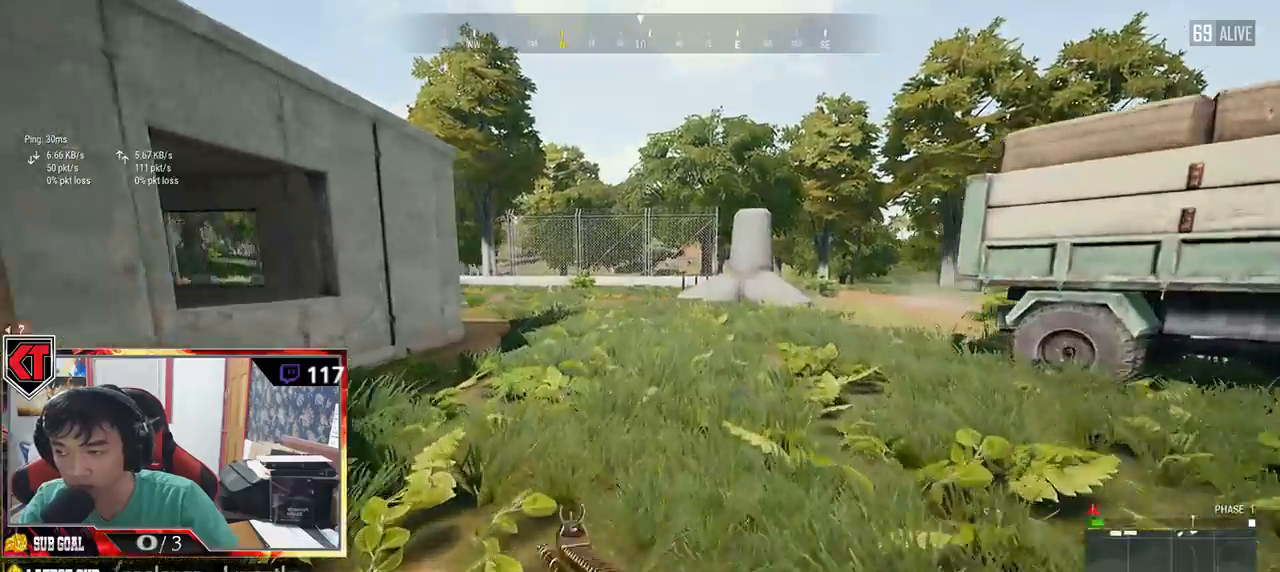
{"keys": ["shift", "w"], "mouse": [], "events": [[283, "space", "down"], [416, "space", "up"]]}